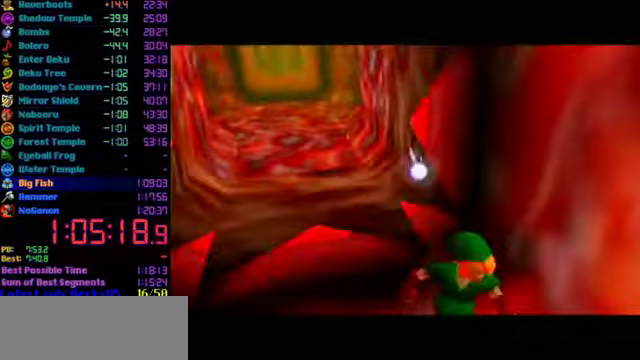
Gameplay with a controller (Nintendo layout); each line is a JSON object with the inputs held at the frame after it. "events" lists button and stick changes between this image and that frame as [ms after this image, input, new state], when the widget could be followed in between. Not read: L3 R3.
{"buttons": [], "left_stick": "up", "events": []}
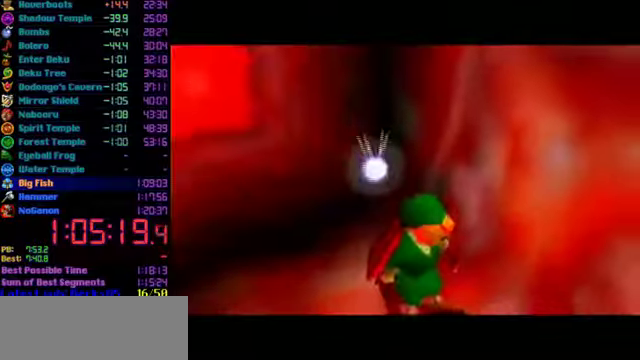
{"buttons": [], "left_stick": "up", "events": []}
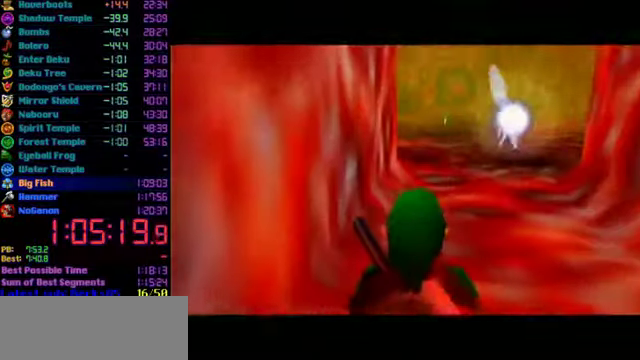
{"buttons": ["L1"], "left_stick": "up", "events": [[233, "A", "down"], [300, "L1", "down"], [467, "A", "up"]]}
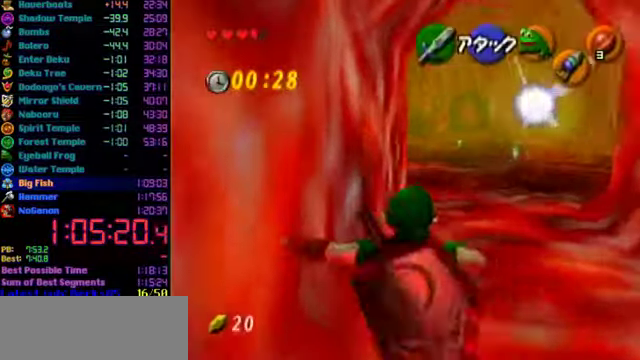
{"buttons": ["L1"], "left_stick": "up", "events": []}
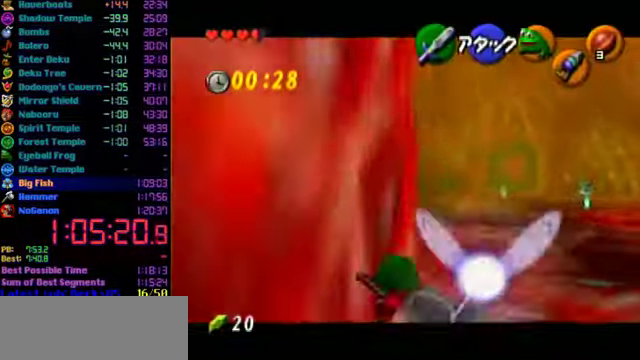
{"buttons": ["L1"], "left_stick": "up", "events": [[200, "A", "down"], [433, "A", "up"]]}
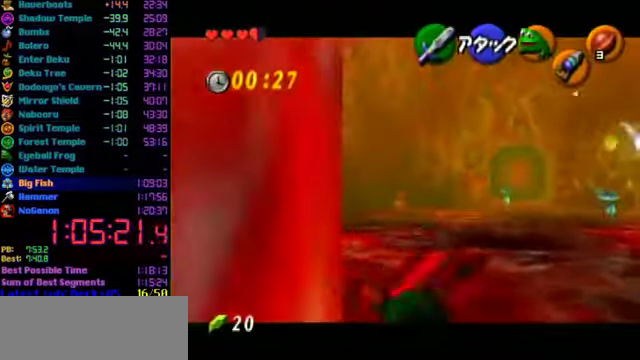
{"buttons": ["L1"], "left_stick": "up", "events": []}
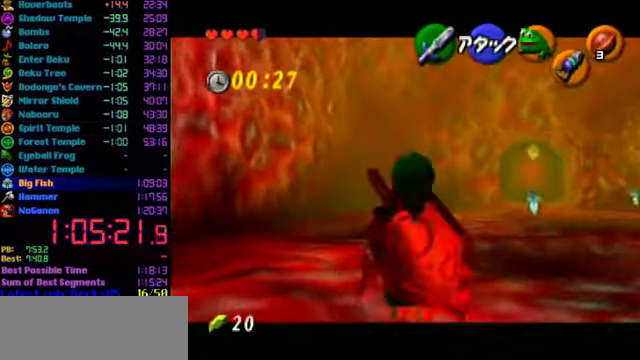
{"buttons": [], "left_stick": "up", "events": [[33, "A", "down"], [300, "A", "up"], [433, "L1", "up"]]}
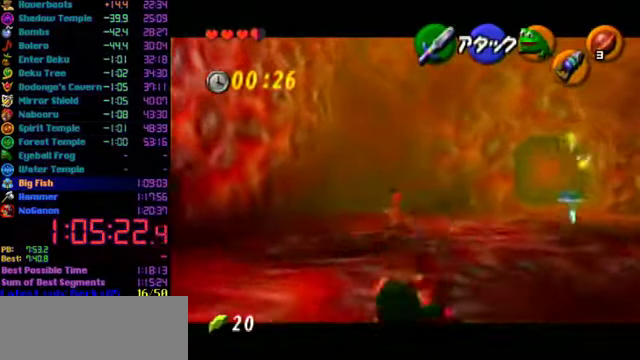
{"buttons": ["A"], "left_stick": "up", "events": [[367, "A", "down"]]}
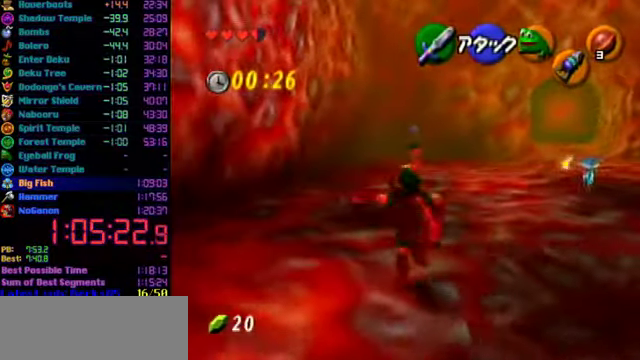
{"buttons": [], "left_stick": "down", "events": [[100, "A", "up"], [367, "left_stick", "down"]]}
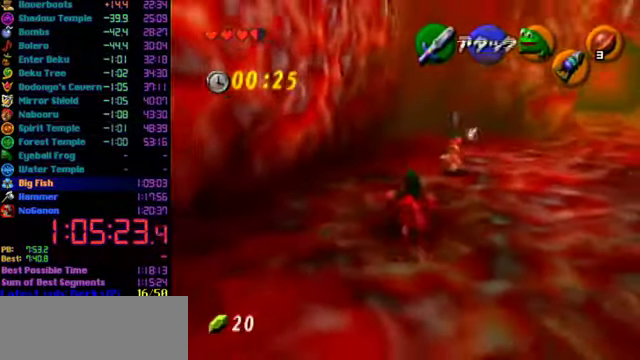
{"buttons": [], "left_stick": "center", "events": [[100, "left_stick", "center"]]}
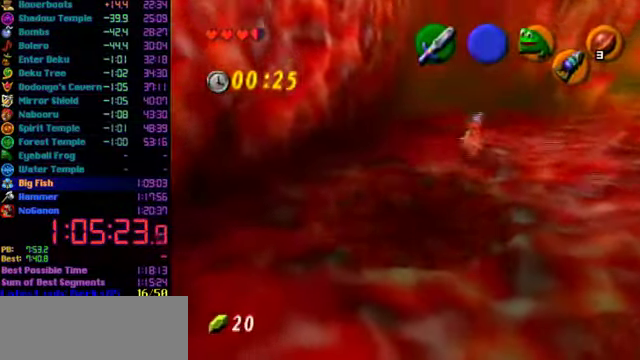
{"buttons": [], "left_stick": "center", "events": []}
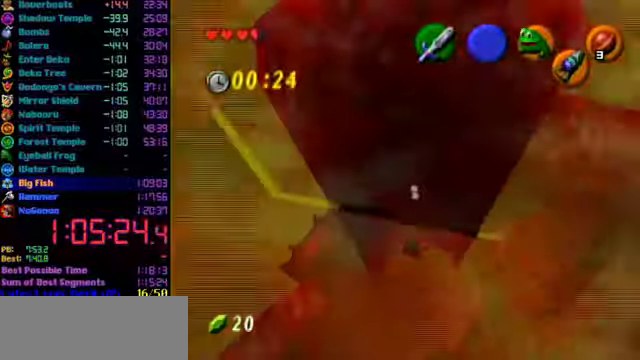
{"buttons": [], "left_stick": "center", "events": []}
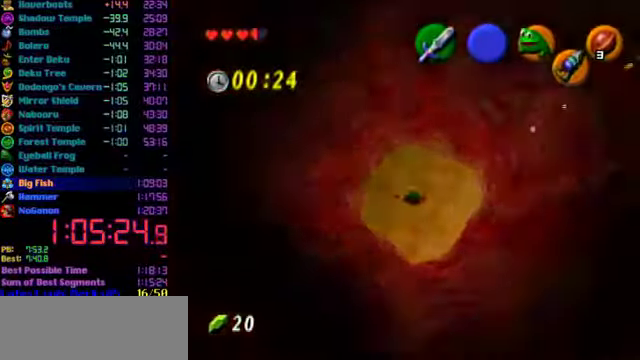
{"buttons": [], "left_stick": "center", "events": [[233, "left_stick", "down-right"], [366, "L1", "down"], [366, "left_stick", "center"], [500, "L1", "up"]]}
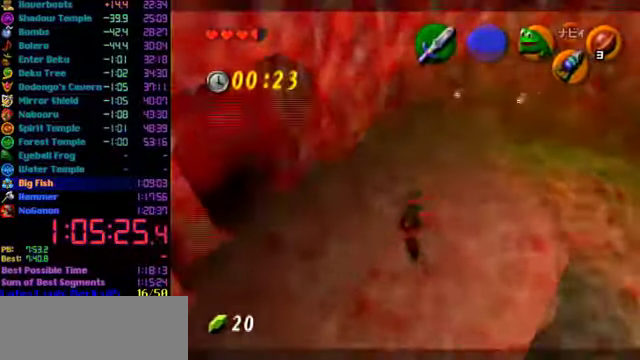
{"buttons": [], "left_stick": "right", "events": [[500, "left_stick", "right"]]}
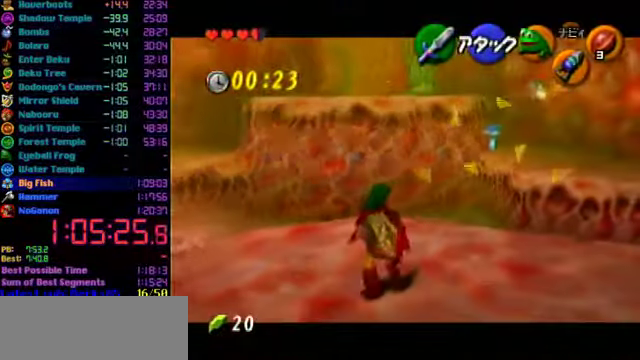
{"buttons": ["L1", "C_DOWN"], "left_stick": "center", "events": [[100, "left_stick", "up-right"], [400, "C_DOWN", "down"], [400, "L1", "down"], [466, "left_stick", "center"]]}
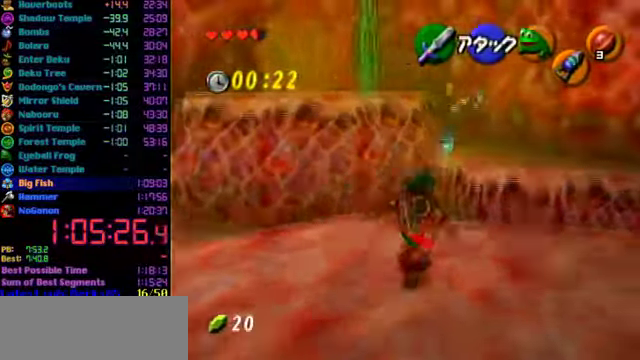
{"buttons": ["L1", "C_DOWN"], "left_stick": "center", "events": []}
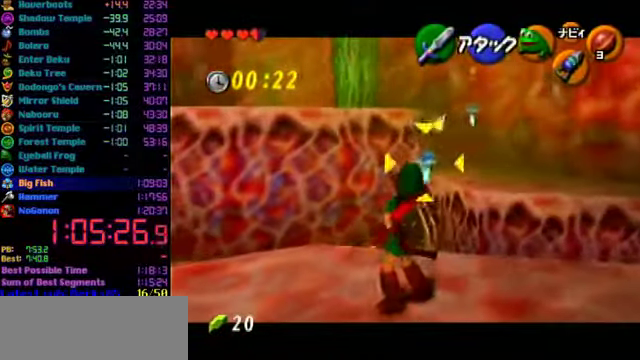
{"buttons": [], "left_stick": "center", "events": [[133, "C_DOWN", "up"], [433, "L1", "up"]]}
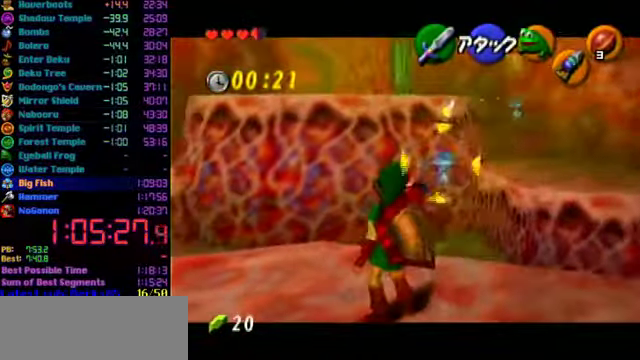
{"buttons": [], "left_stick": "up", "events": [[466, "left_stick", "up"]]}
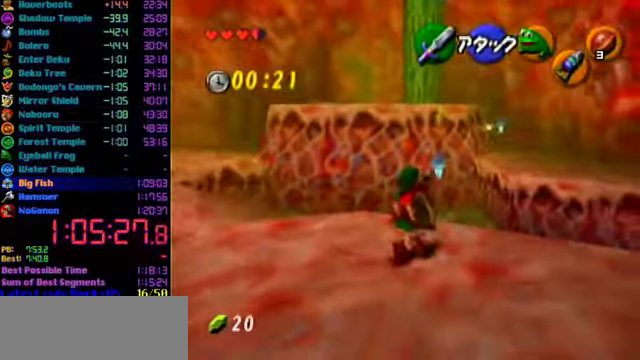
{"buttons": ["L1", "C_DOWN"], "left_stick": "center", "events": [[100, "L1", "down"], [100, "left_stick", "center"], [166, "C_DOWN", "down"]]}
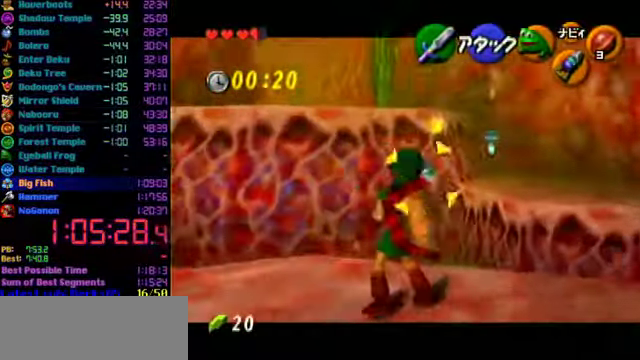
{"buttons": ["L1"], "left_stick": "center", "events": [[200, "C_DOWN", "up"]]}
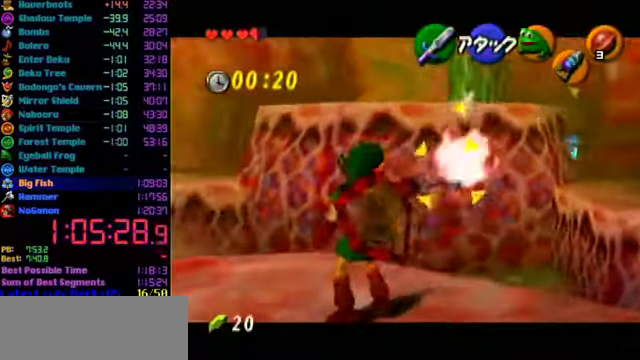
{"buttons": [], "left_stick": "center", "events": [[33, "L1", "up"], [266, "left_stick", "down-right"], [366, "L1", "down"], [400, "left_stick", "center"], [466, "L1", "up"]]}
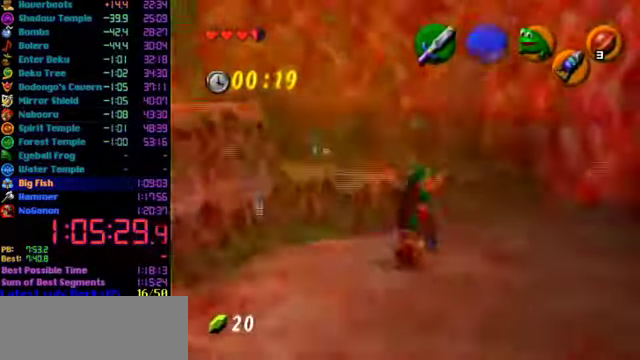
{"buttons": [], "left_stick": "up", "events": [[66, "left_stick", "up"]]}
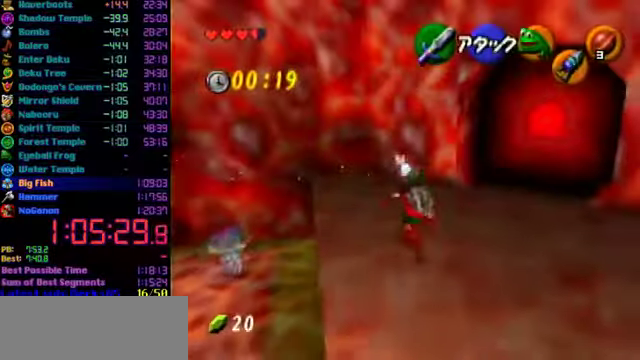
{"buttons": [], "left_stick": "up", "events": [[34, "left_stick", "up-left"], [200, "left_stick", "left"], [334, "left_stick", "center"], [434, "left_stick", "up"]]}
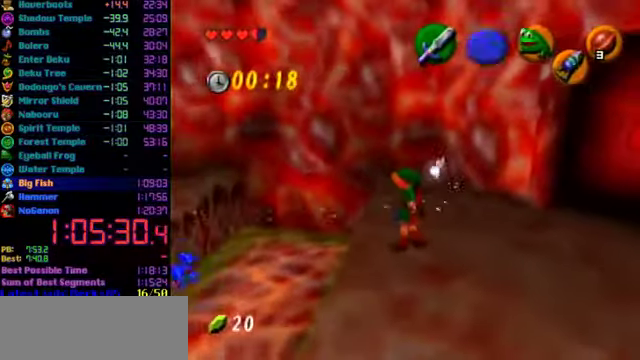
{"buttons": [], "left_stick": "up", "events": []}
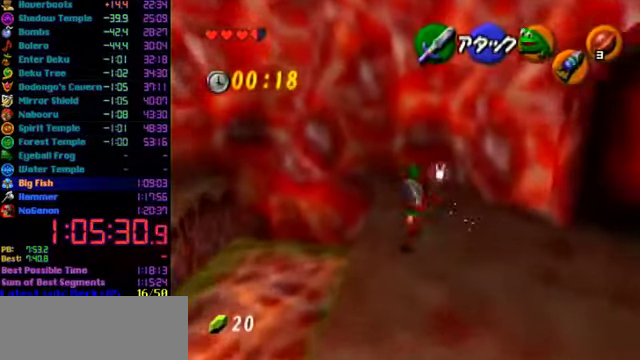
{"buttons": [], "left_stick": "up-right", "events": [[434, "left_stick", "up-right"]]}
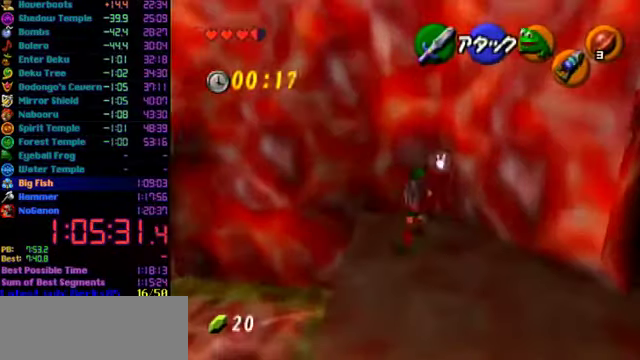
{"buttons": [], "left_stick": "center", "events": [[134, "L1", "down"], [134, "left_stick", "center"], [300, "A", "down"], [400, "A", "up"], [400, "L1", "up"]]}